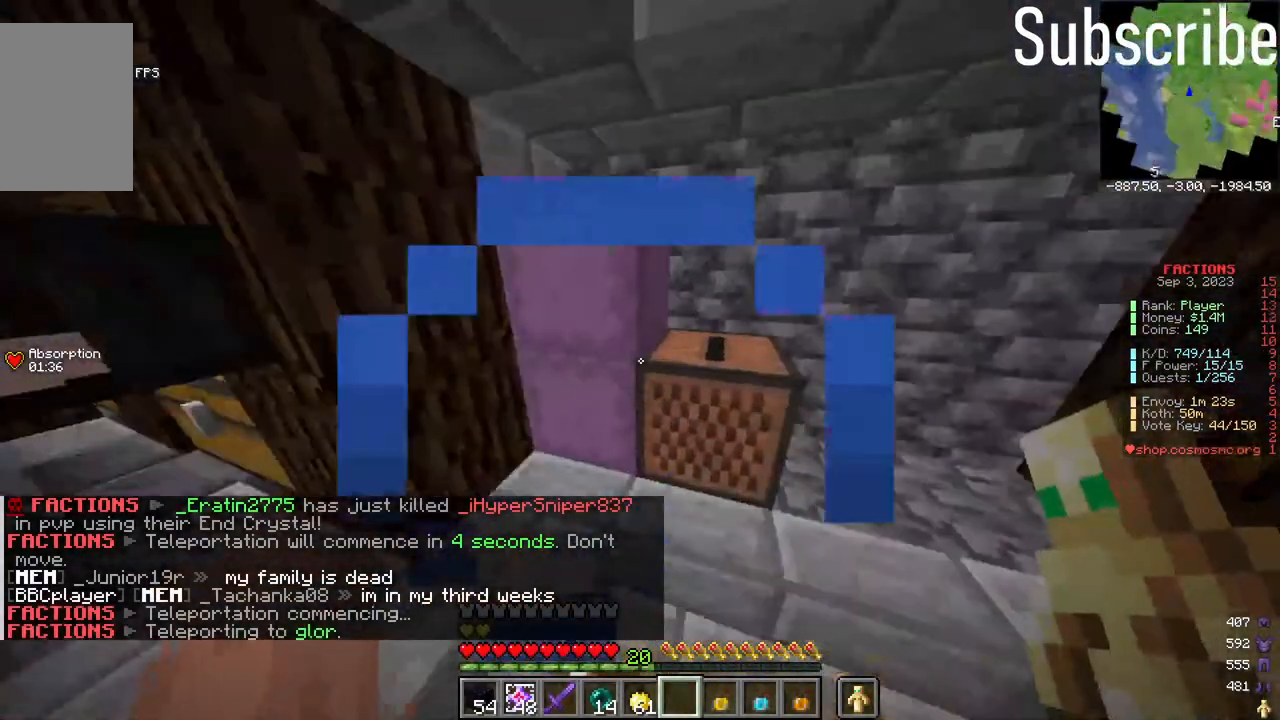
Gameplay with keyboard and mouse; each line is a JSON object with the keys and mouse buttons held at the frame after it. "events" lists presses ("down") and releases ("up") of "a", "d", "s", "space", "w", "mouse_left" and "mouse_right" between this image and that frame as [ms after this image, input, new state], when the widget could be followed in between. "mouse_left", "mouse_right" = the "left", "right" buttons of the "mouse" list. No other keys are recorded. Fast repeated clicks can show as one long hold. Mouse movement is not recorded.
{"keys": [], "mouse": [], "events": [[150, "mouse_right", "down"], [250, "mouse_right", "up"]]}
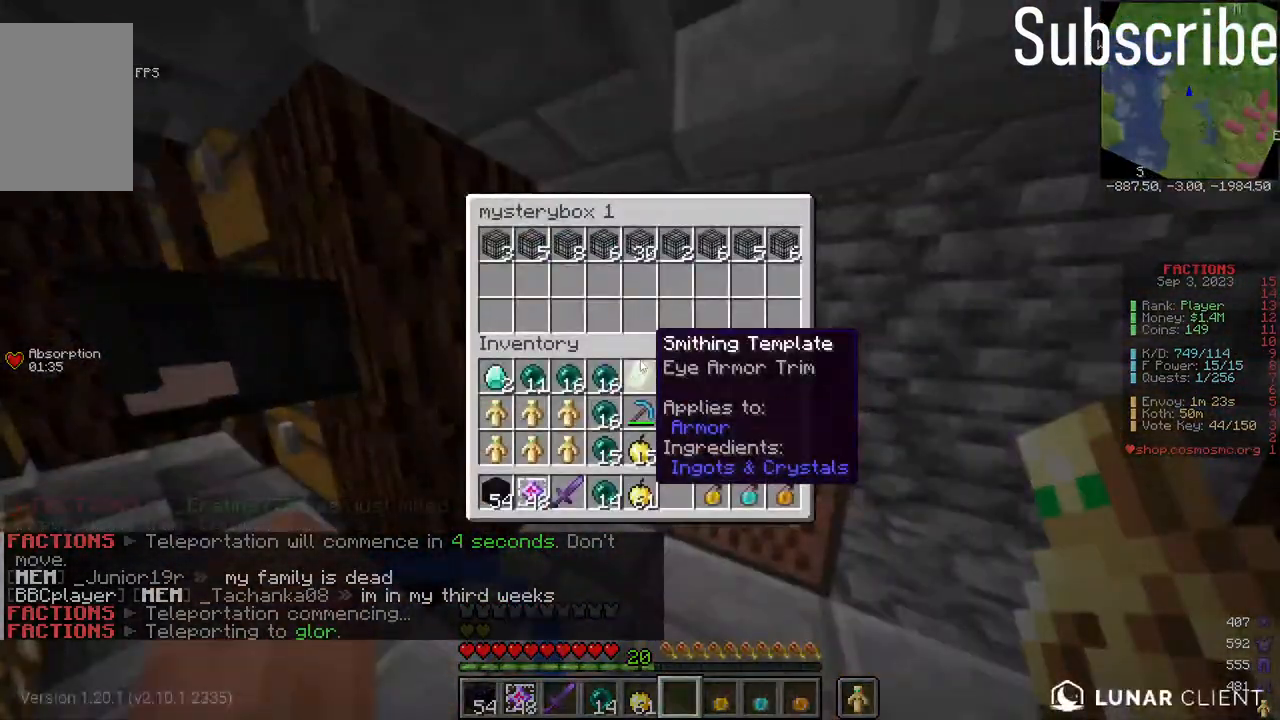
{"keys": [], "mouse": [], "events": []}
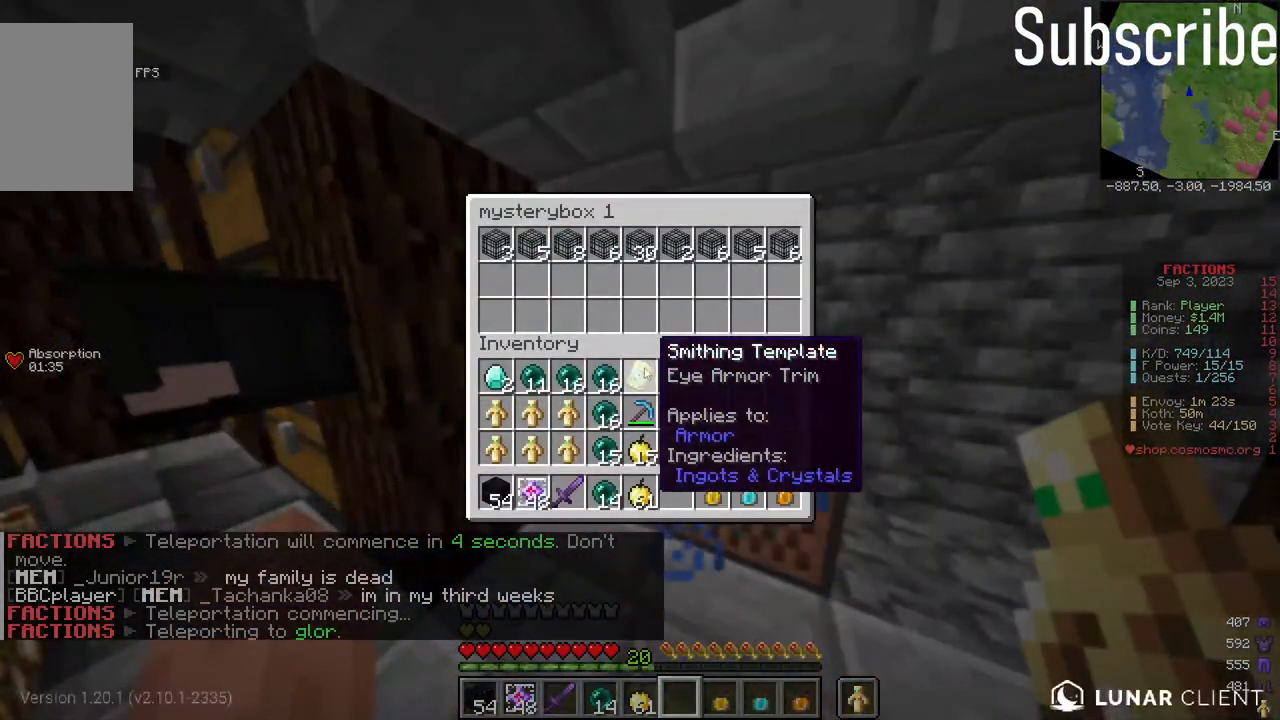
{"keys": [], "mouse": [], "events": []}
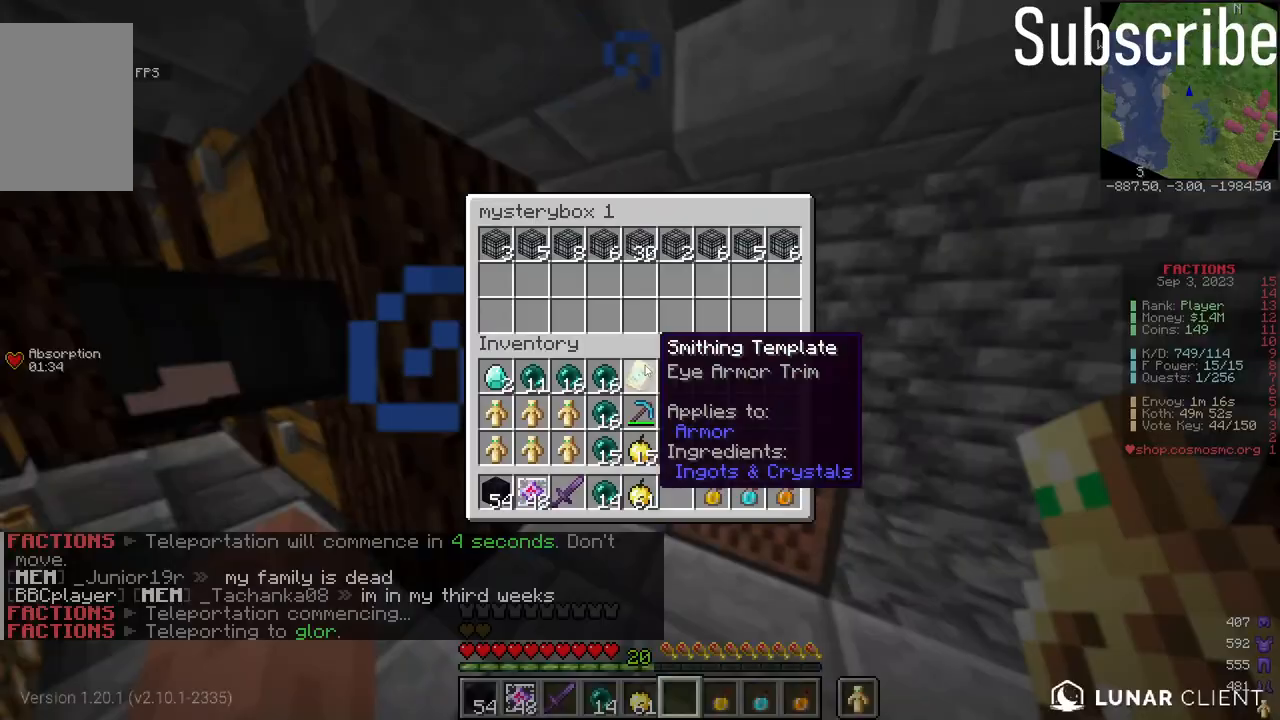
{"keys": [], "mouse": [], "events": []}
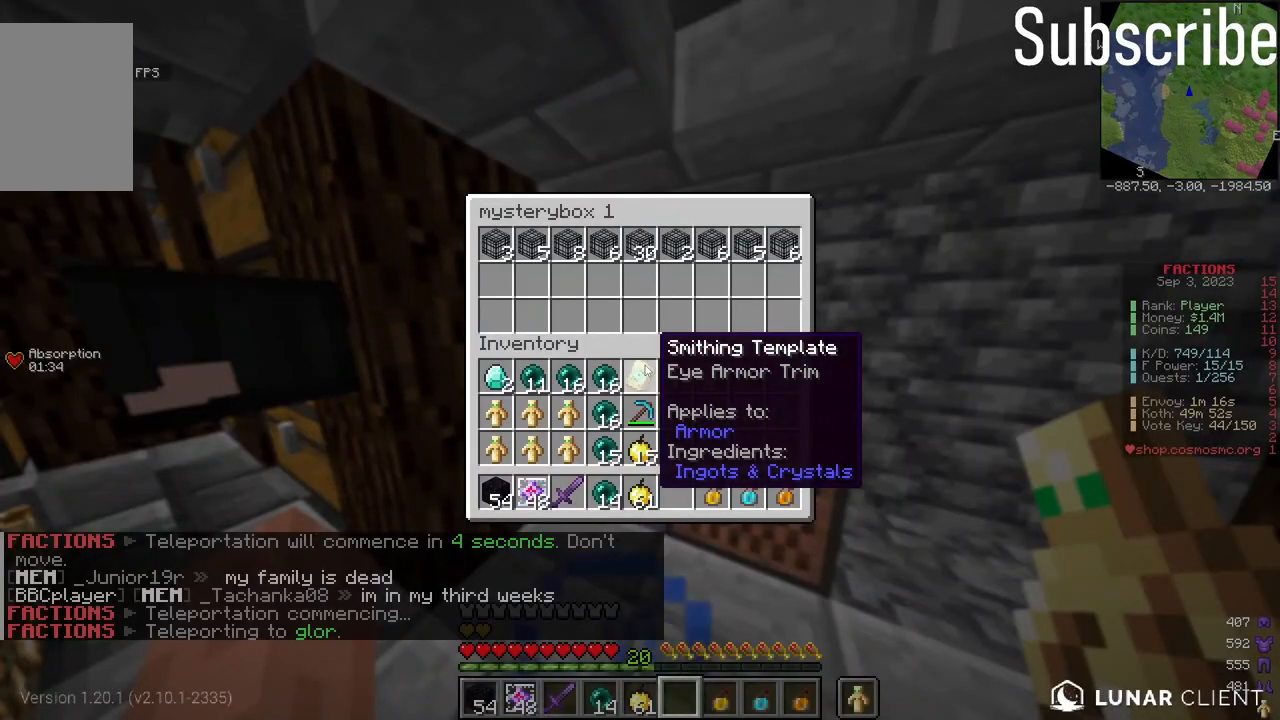
{"keys": ["w"], "mouse": [], "events": [[333, "w", "down"]]}
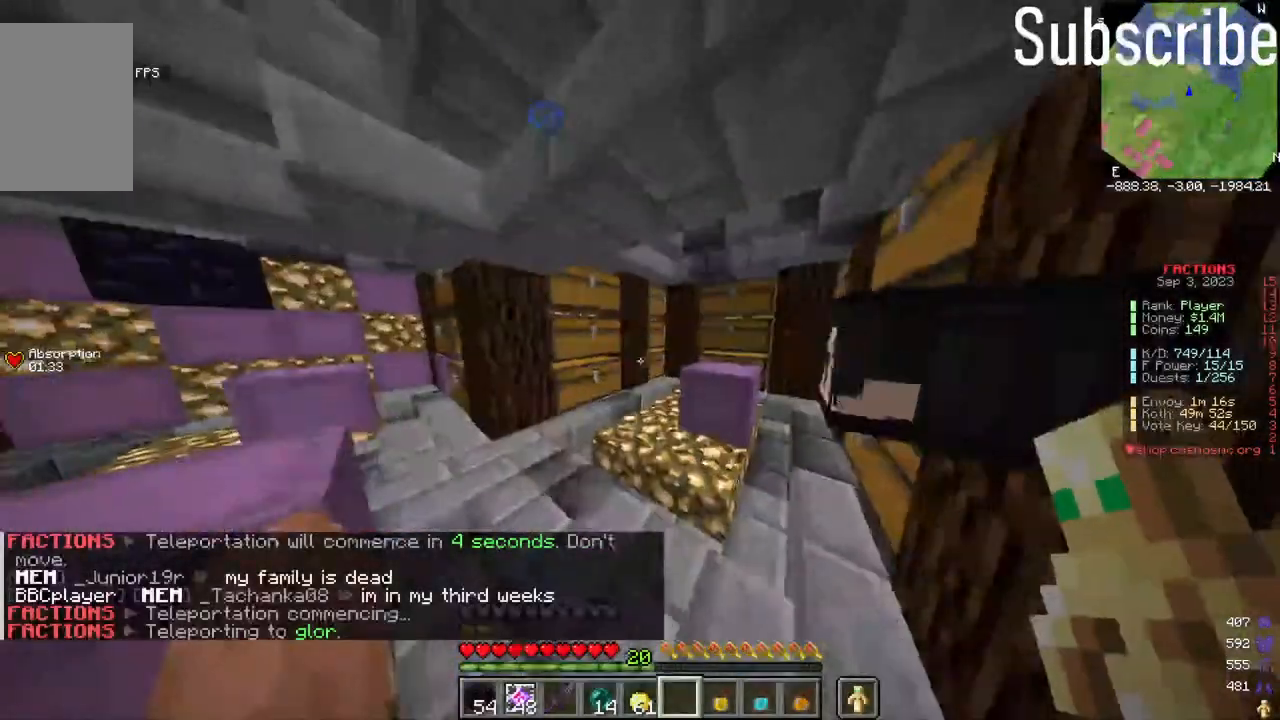
{"keys": [], "mouse": [], "events": [[267, "a", "down"], [350, "mouse_right", "down"], [417, "w", "up"], [467, "a", "up"], [467, "mouse_right", "up"]]}
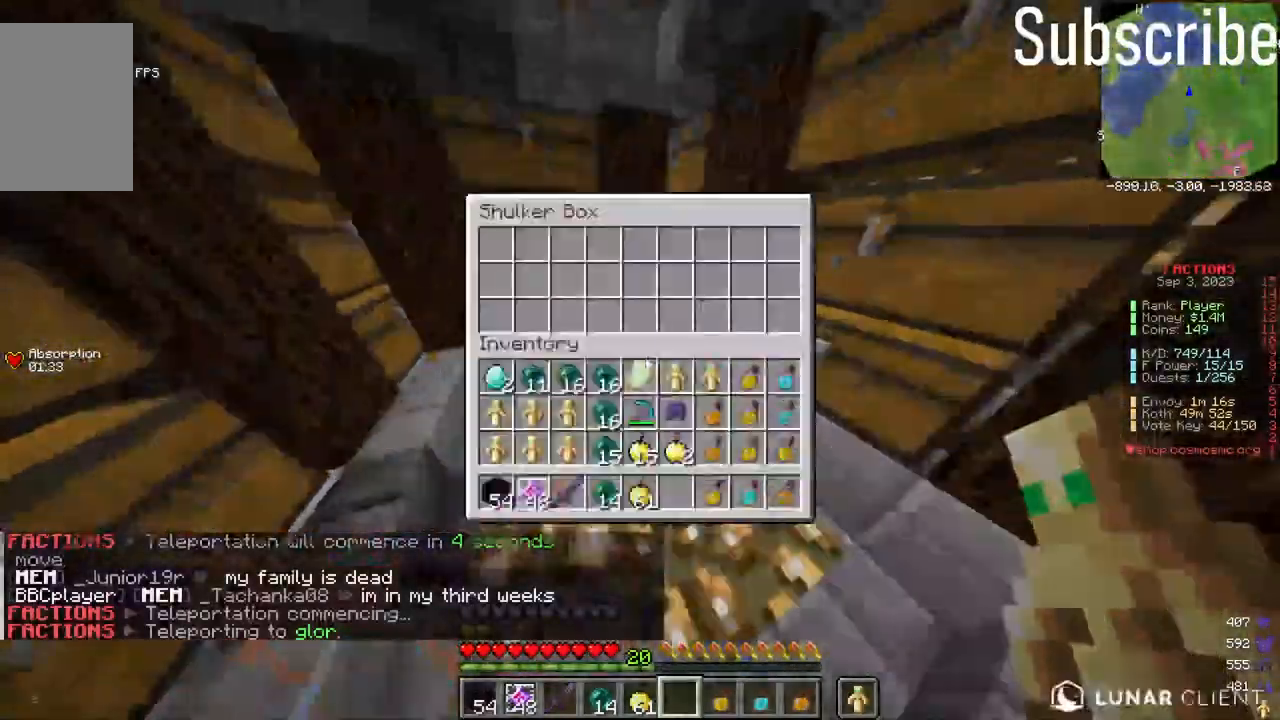
{"keys": [], "mouse": [], "events": [[433, "mouse_right", "down"], [483, "mouse_right", "up"]]}
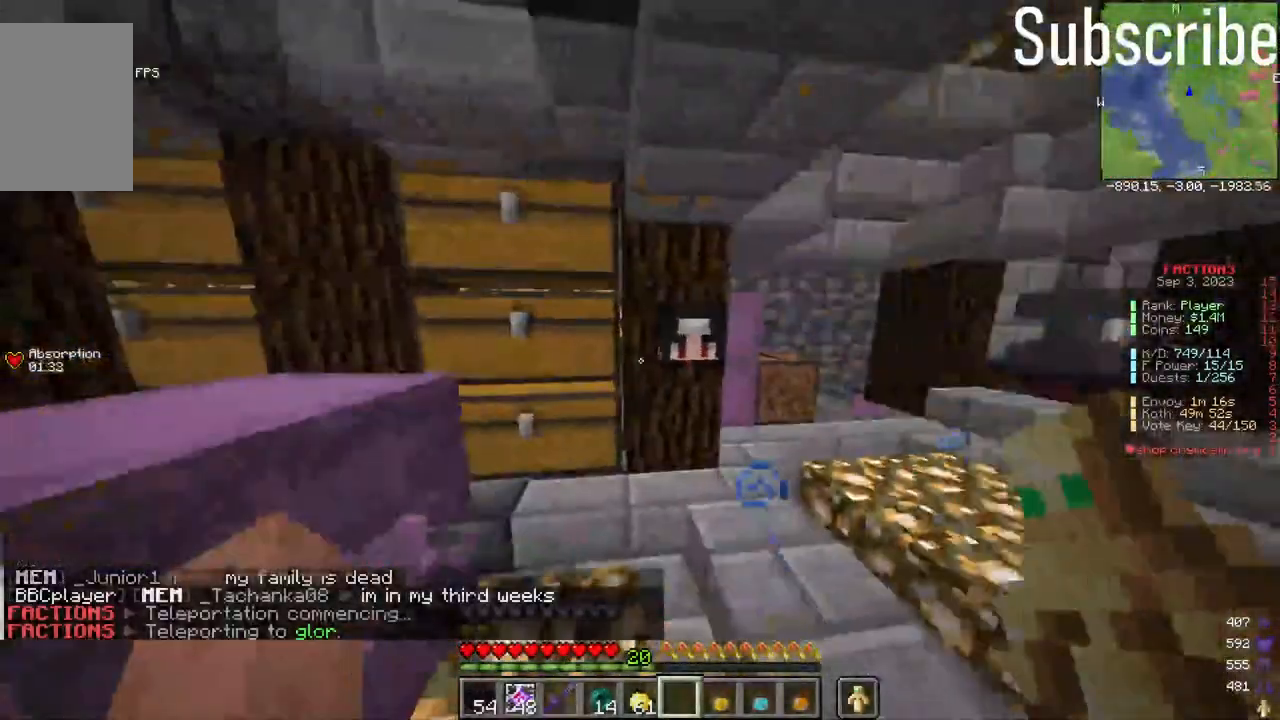
{"keys": [], "mouse": [], "events": []}
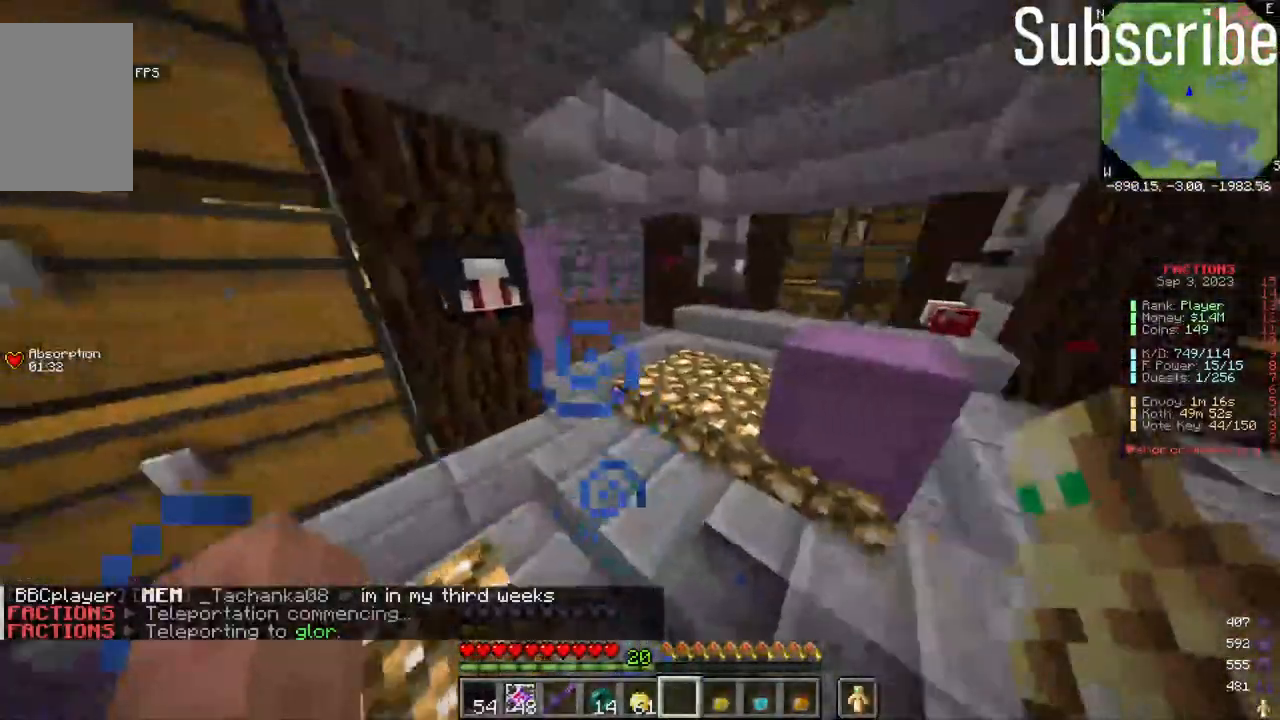
{"keys": [], "mouse": [], "events": [[83, "mouse_right", "down"], [183, "mouse_right", "up"]]}
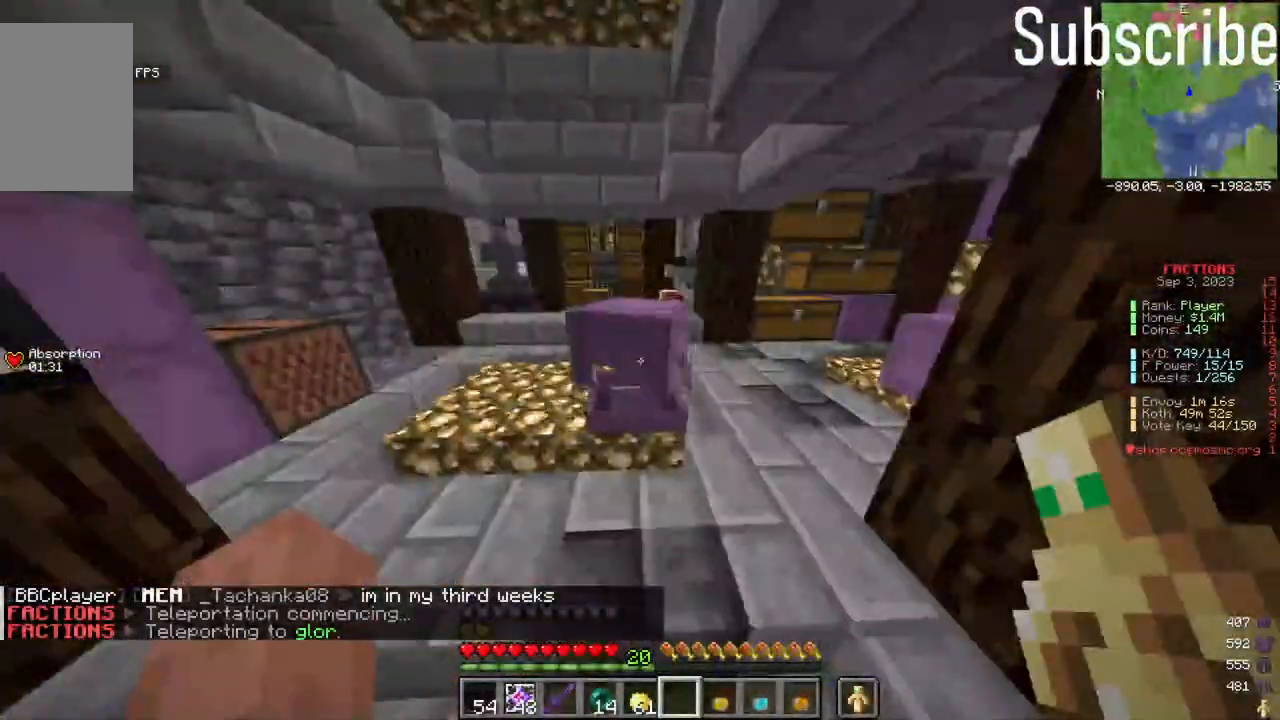
{"keys": [], "mouse": ["right"], "events": [[50, "w", "down"], [433, "mouse_right", "down"], [483, "w", "up"]]}
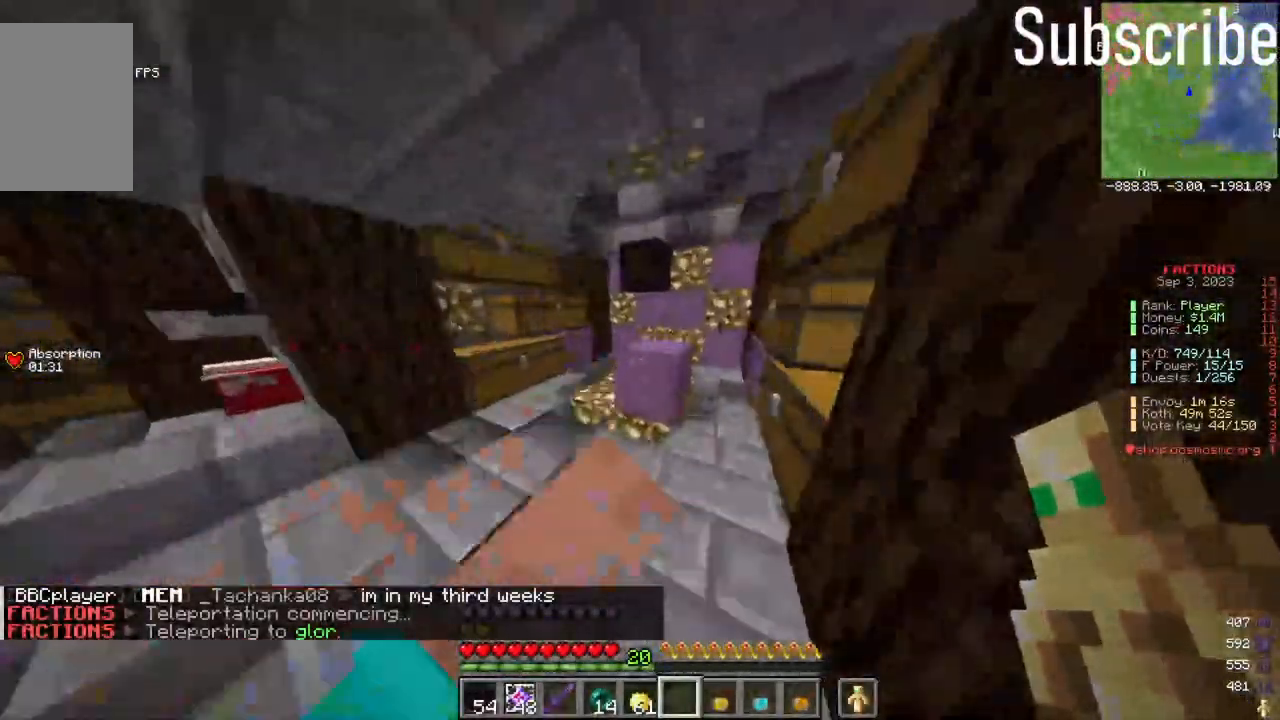
{"keys": [], "mouse": [], "events": [[50, "mouse_right", "up"]]}
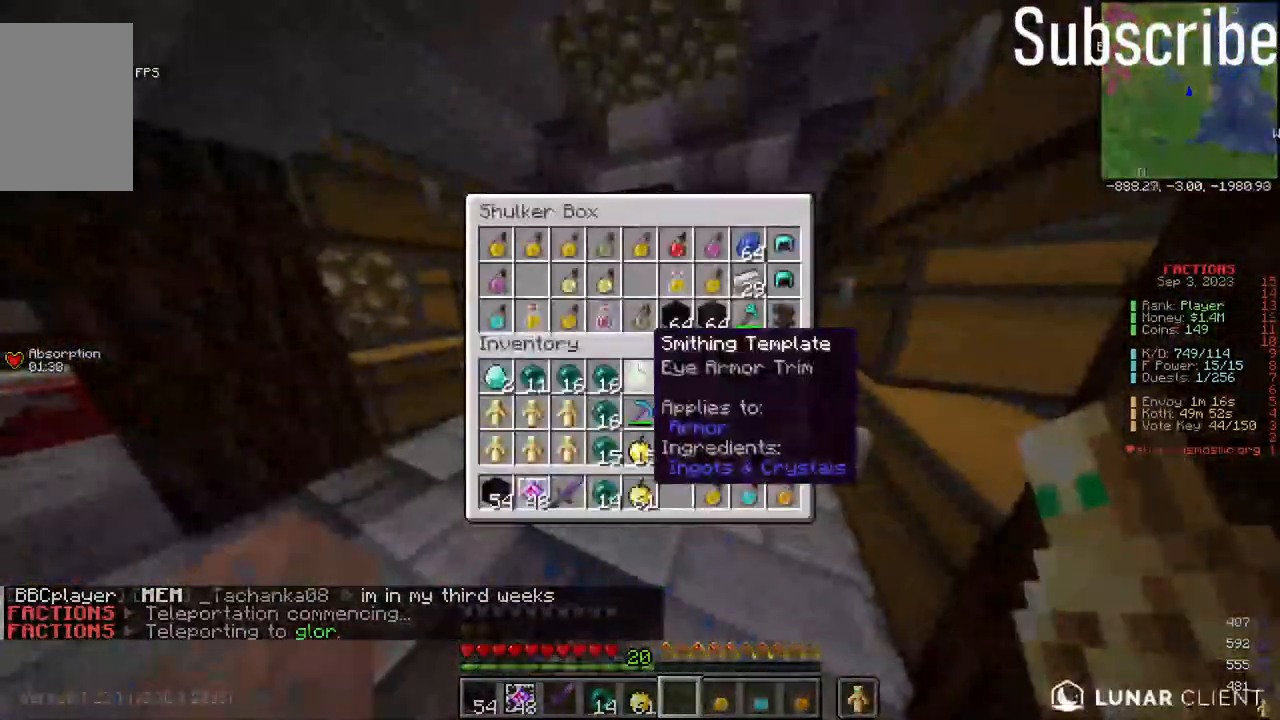
{"keys": ["w"], "mouse": [], "events": [[333, "w", "down"]]}
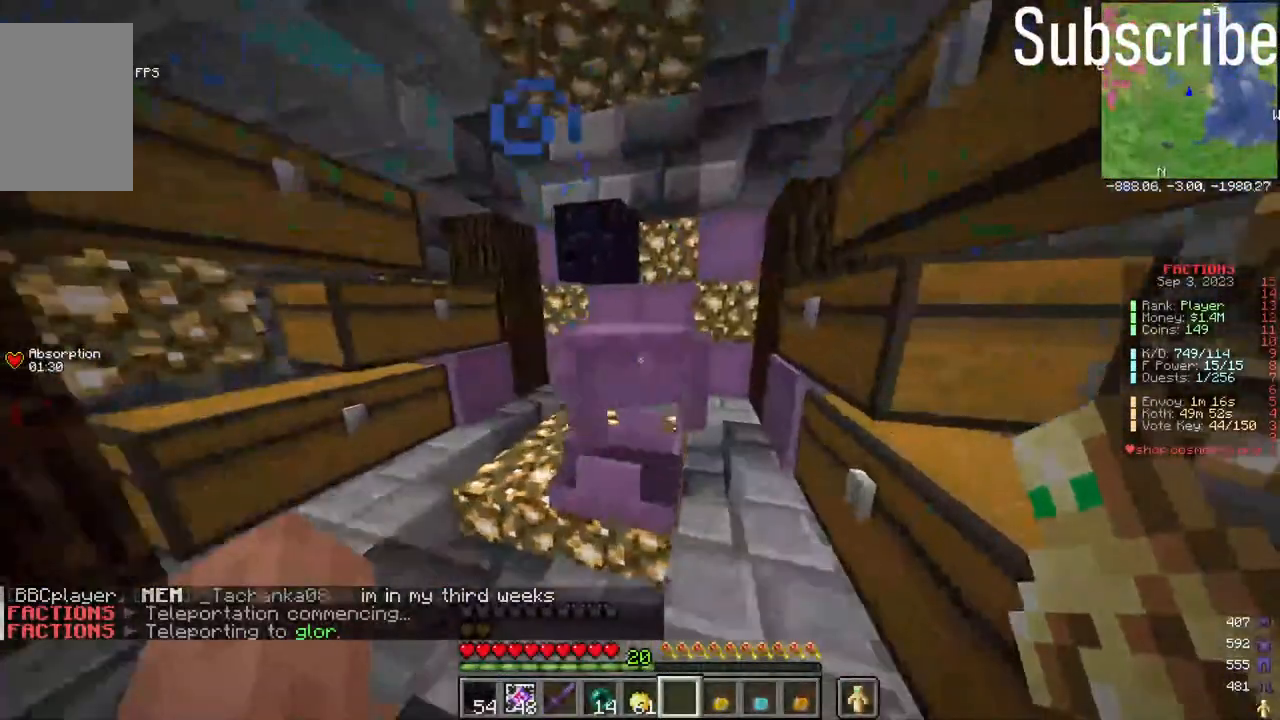
{"keys": [], "mouse": [], "events": [[150, "mouse_right", "down"], [200, "w", "up"], [267, "mouse_right", "up"]]}
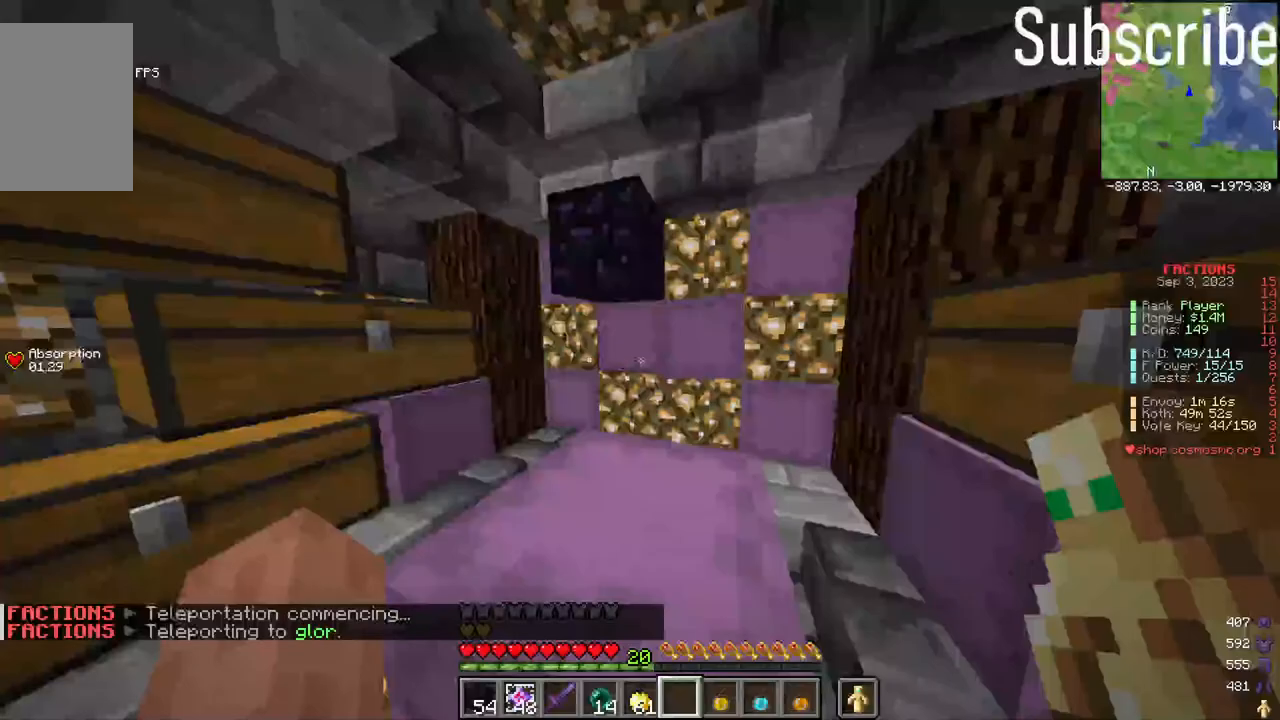
{"keys": ["space", "w"], "mouse": [], "events": [[83, "mouse_right", "down"], [200, "mouse_right", "up"], [400, "space", "down"], [450, "w", "down"]]}
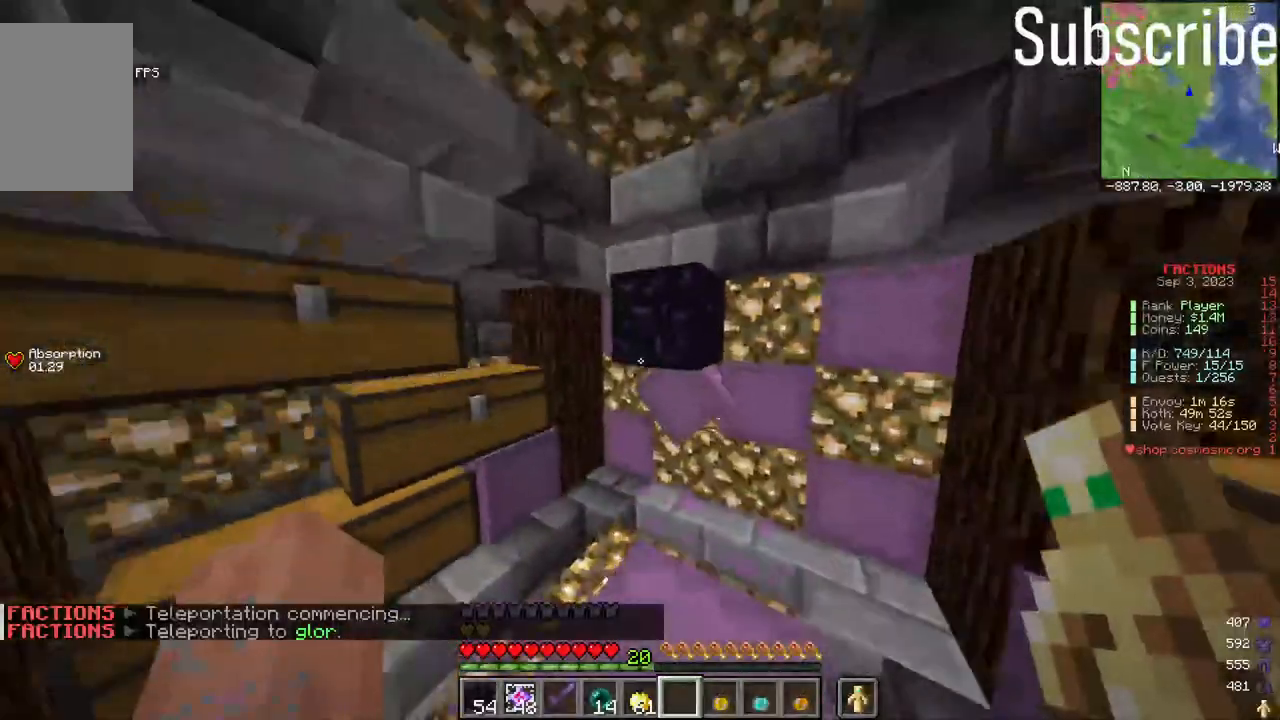
{"keys": [], "mouse": [], "events": [[67, "space", "up"], [217, "mouse_right", "down"], [217, "w", "up"], [383, "mouse_right", "up"]]}
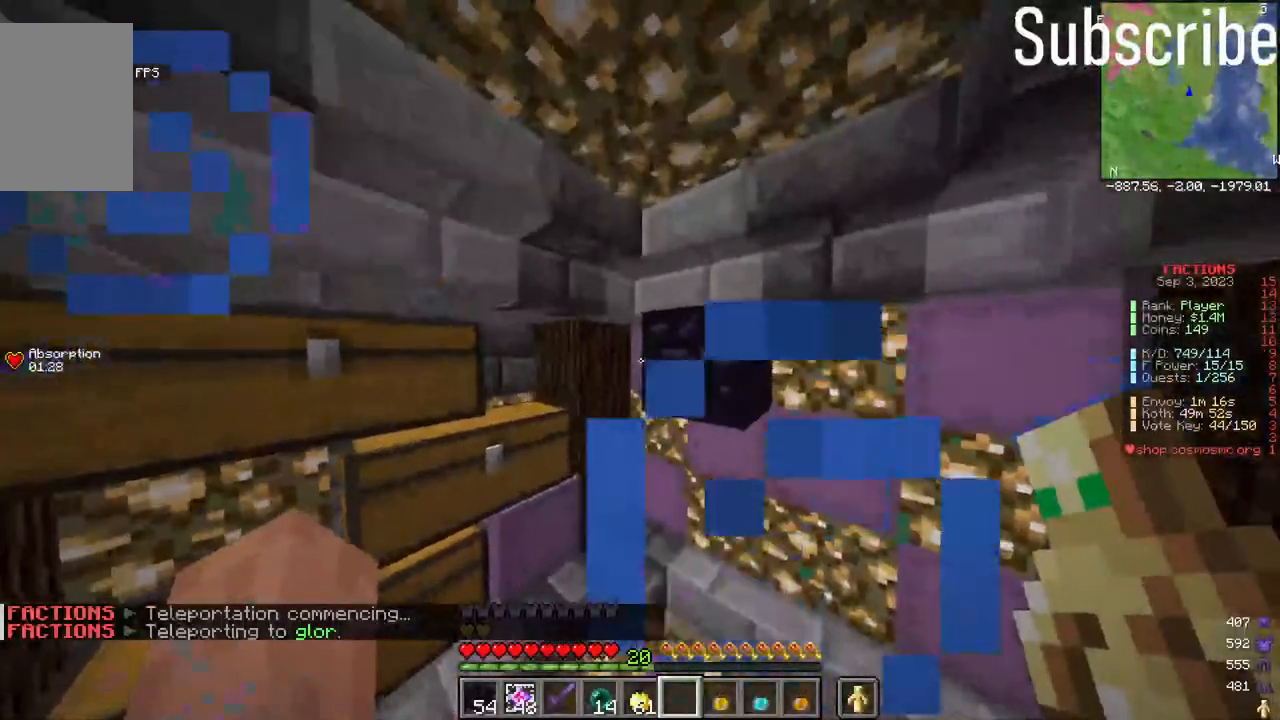
{"keys": [], "mouse": [], "events": [[33, "mouse_right", "down"], [150, "mouse_right", "up"]]}
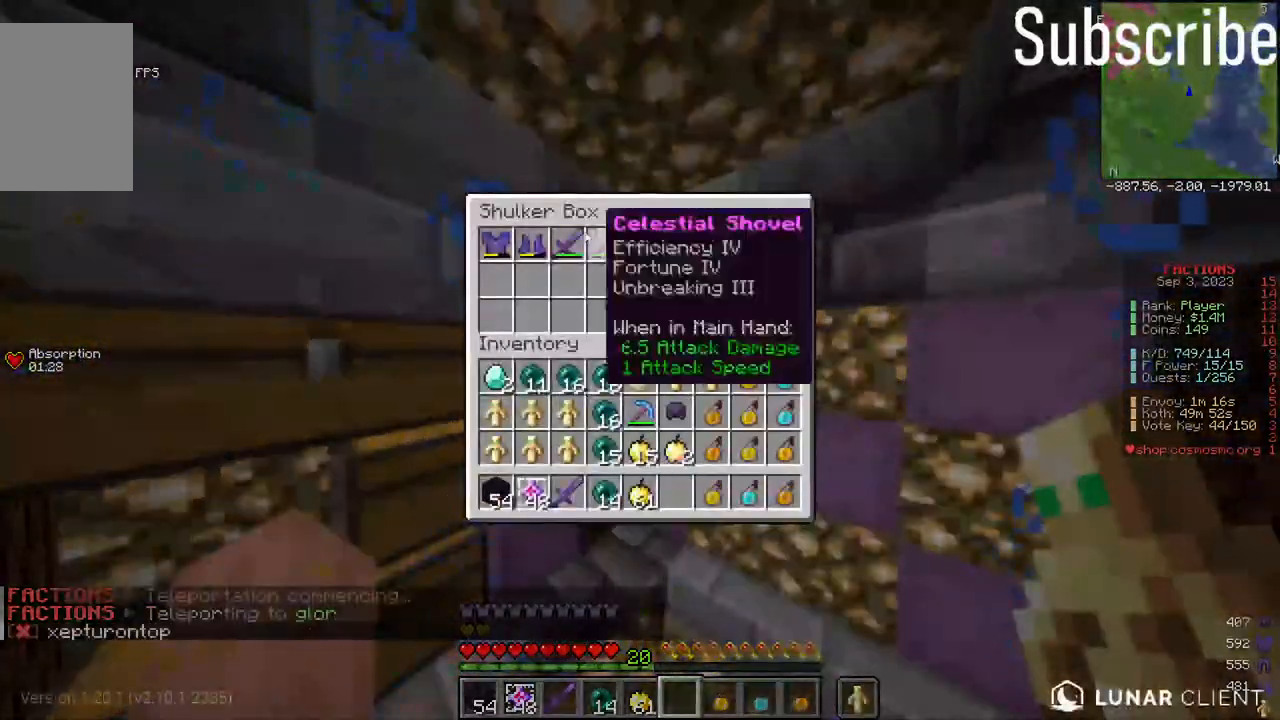
{"keys": [], "mouse": [], "events": []}
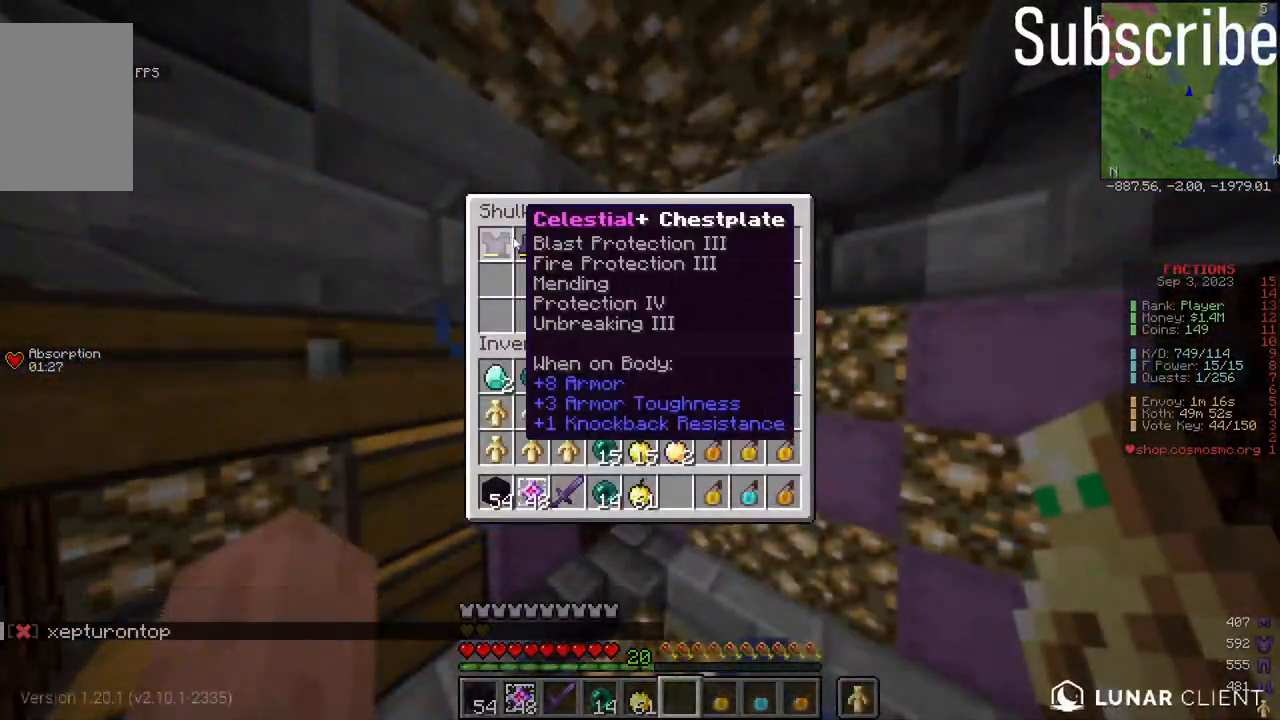
{"keys": ["w"], "mouse": [], "events": [[450, "w", "down"]]}
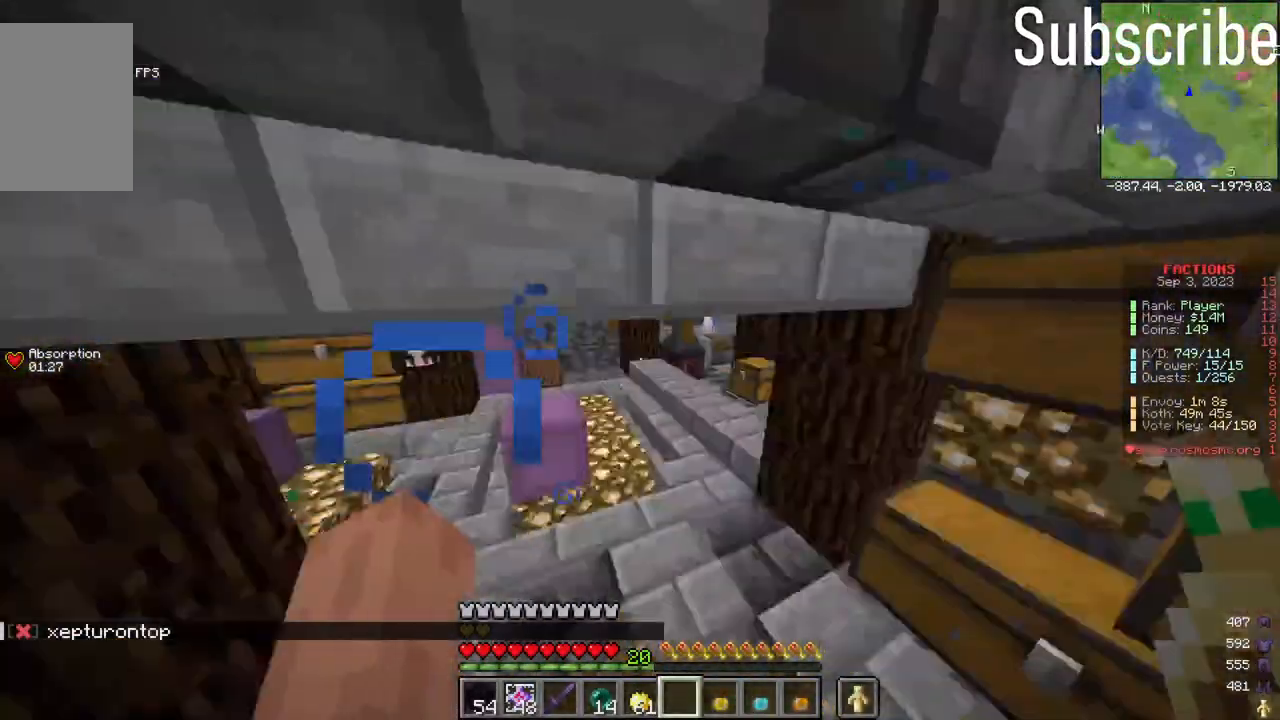
{"keys": ["w"], "mouse": [], "events": []}
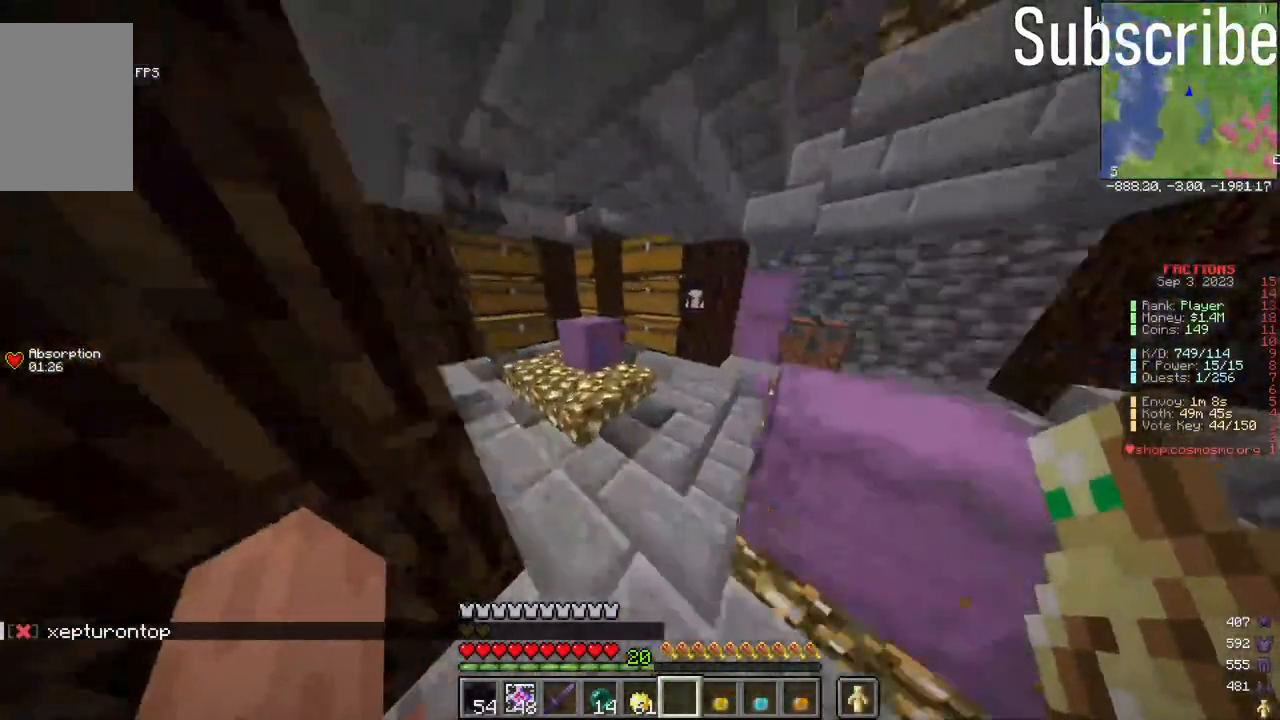
{"keys": [], "mouse": [], "events": [[250, "mouse_right", "down"], [400, "mouse_right", "up"], [400, "w", "up"]]}
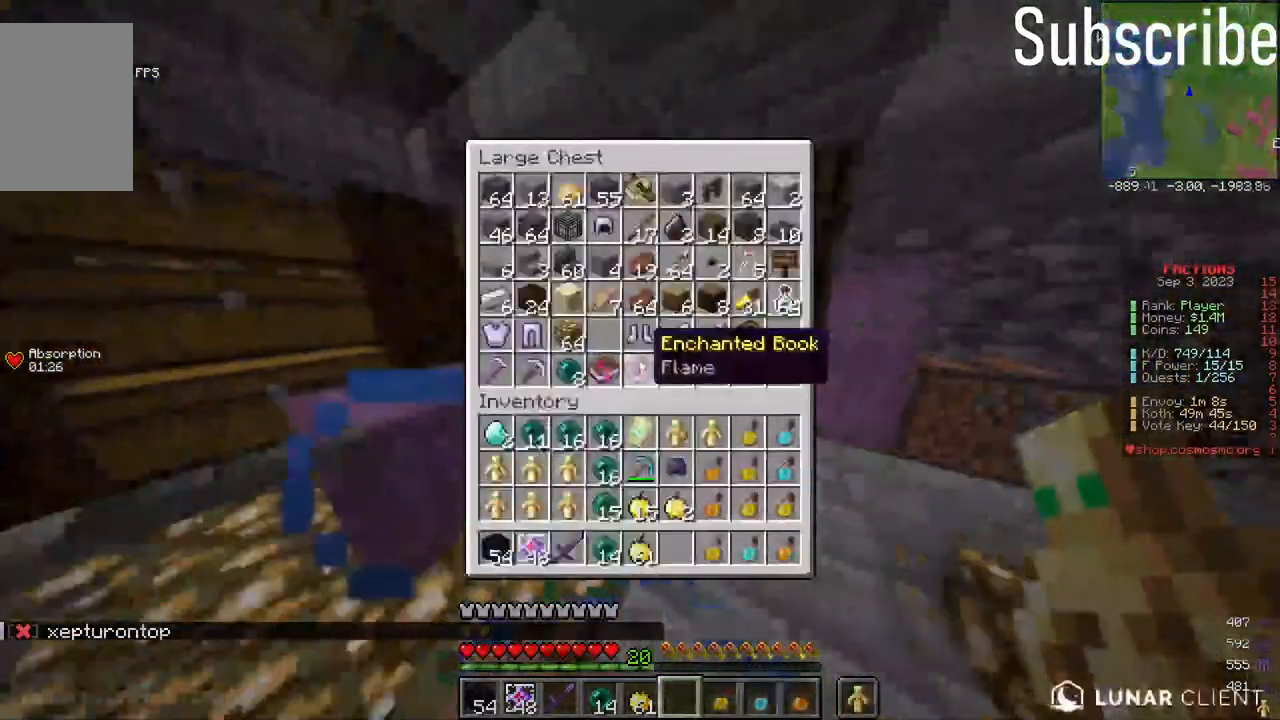
{"keys": [], "mouse": [], "events": []}
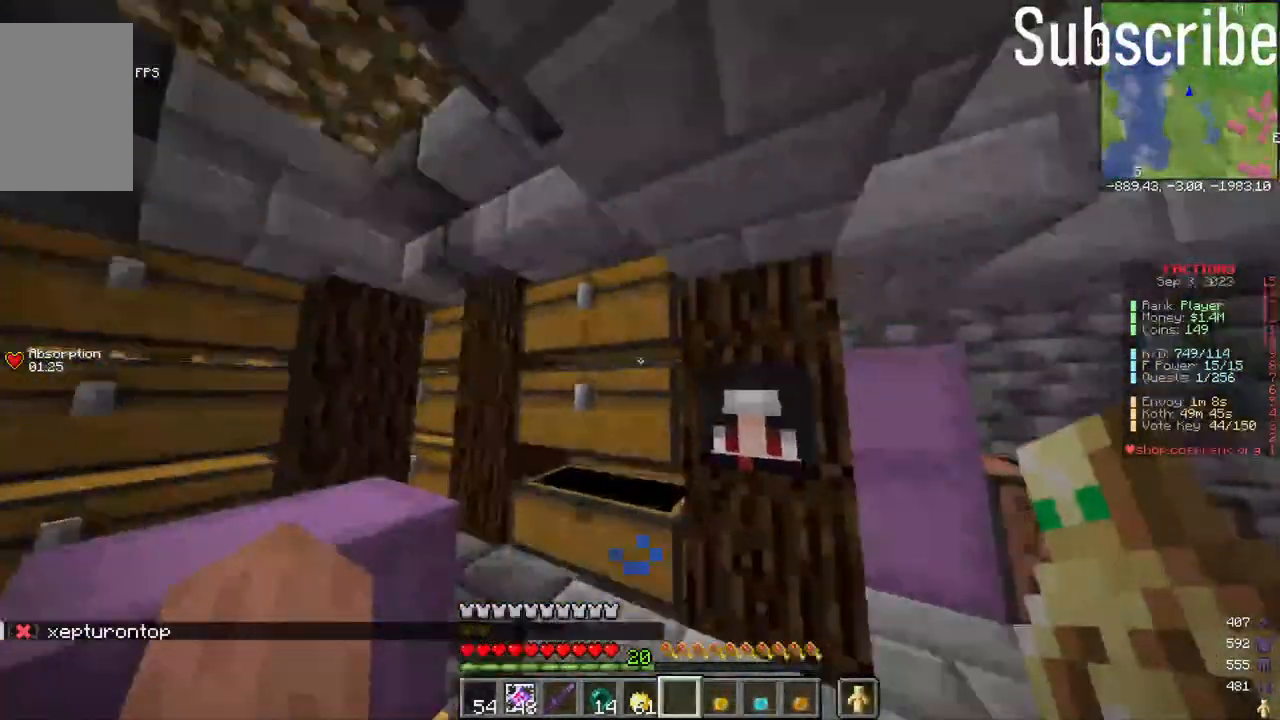
{"keys": [], "mouse": [], "events": [[33, "mouse_right", "down"], [100, "mouse_right", "up"]]}
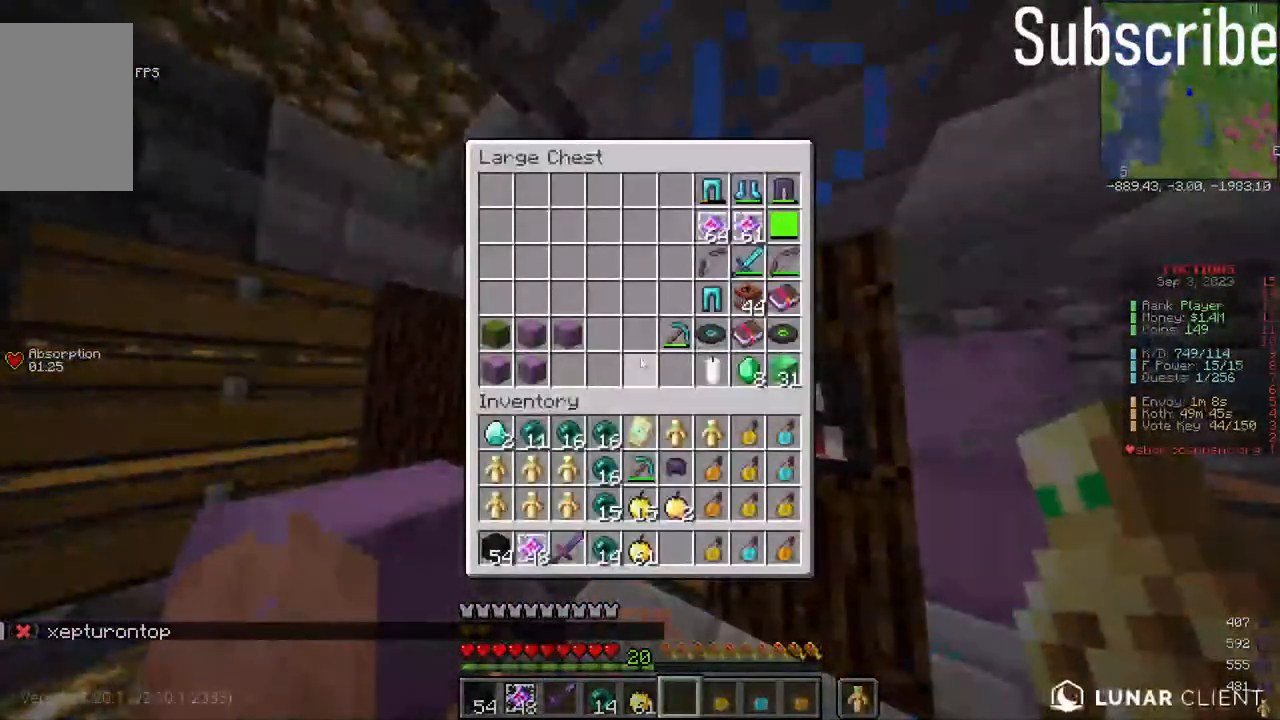
{"keys": [], "mouse": [], "events": []}
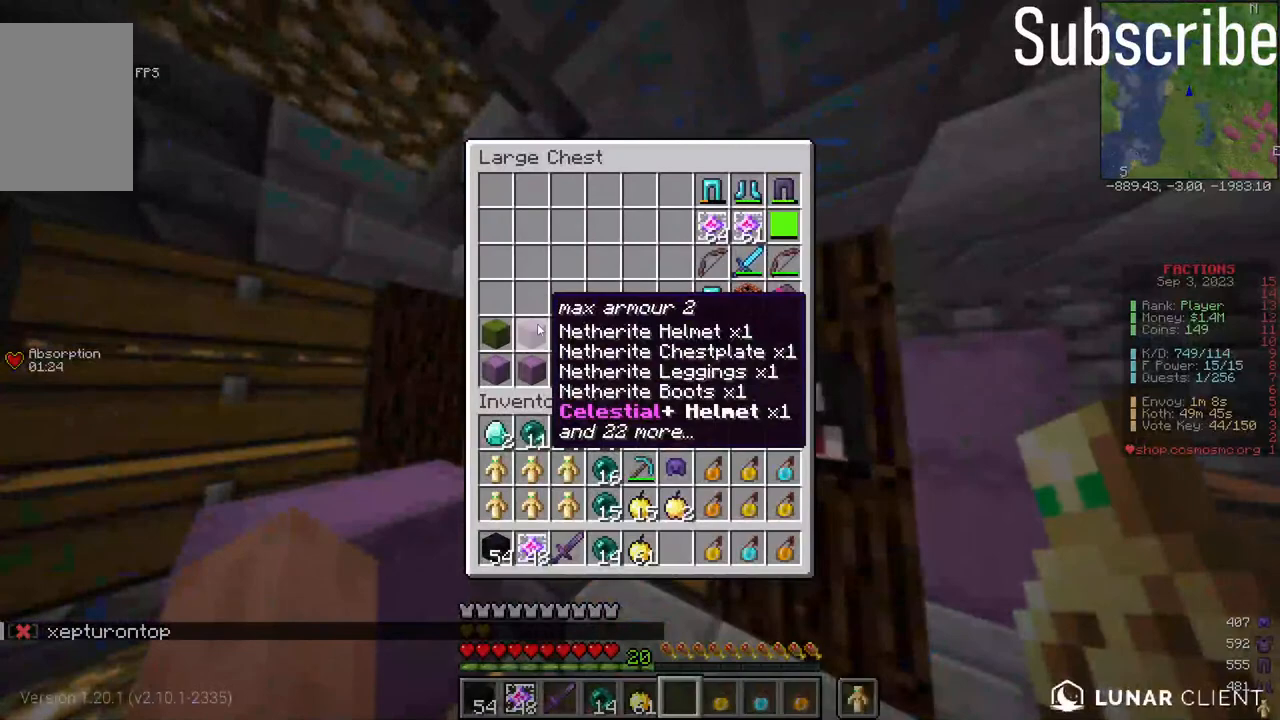
{"keys": [], "mouse": [], "events": []}
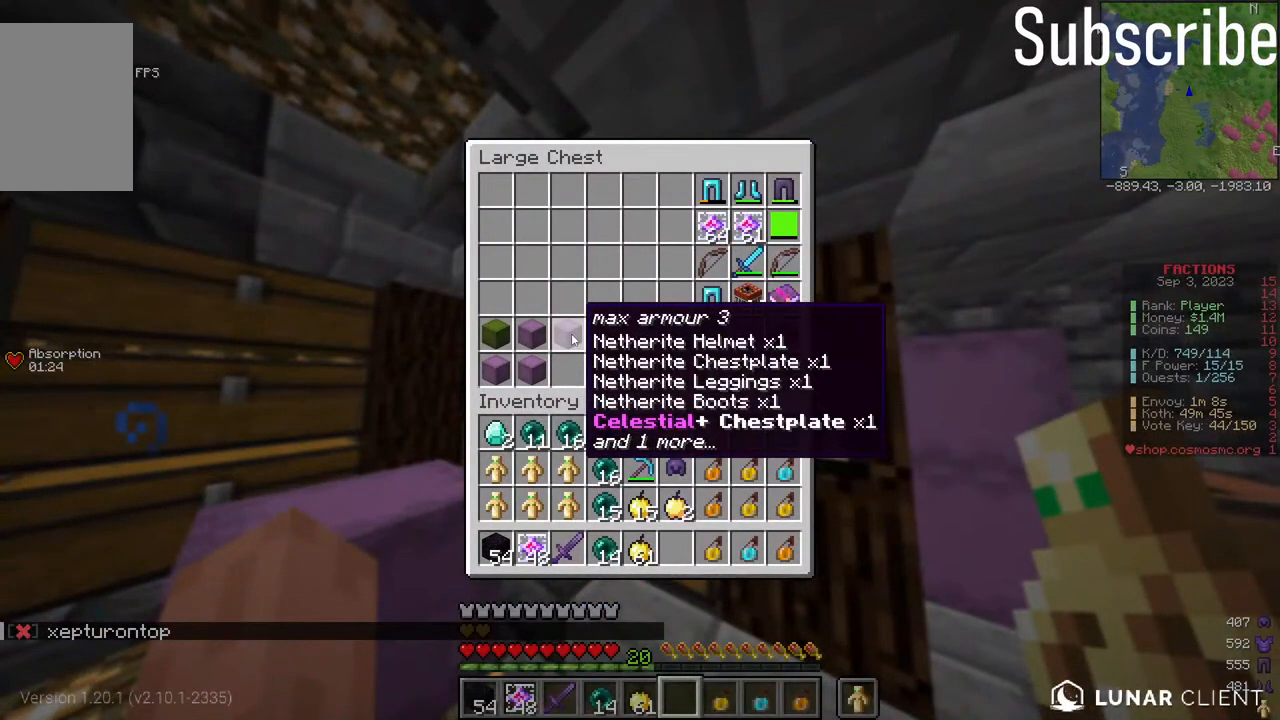
{"keys": [], "mouse": [], "events": []}
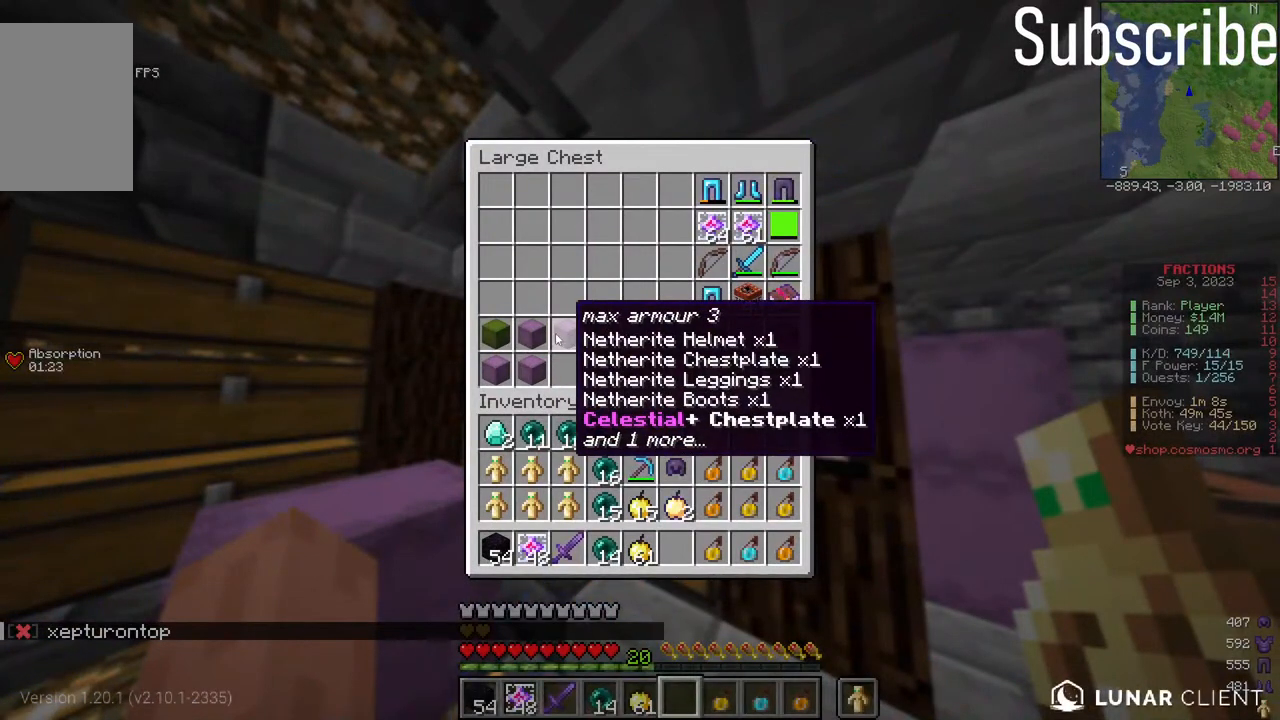
{"keys": [], "mouse": [], "events": []}
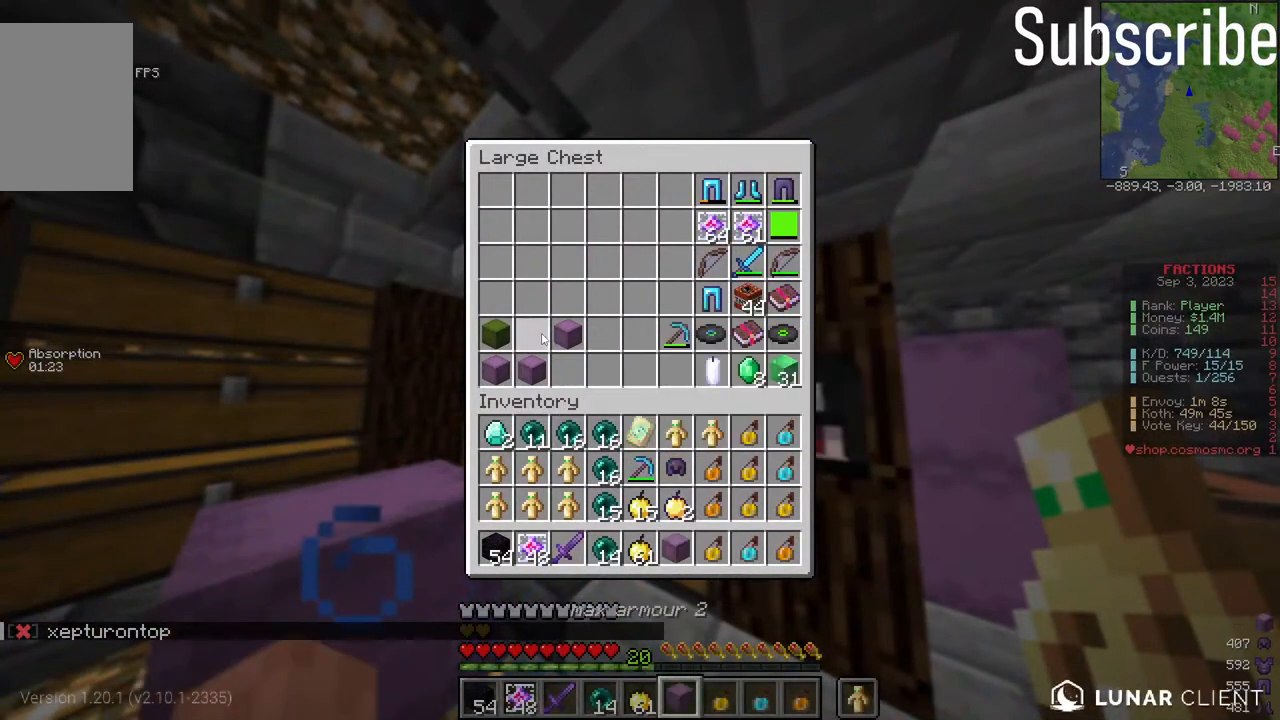
{"keys": [], "mouse": [], "events": [[283, "mouse_right", "down"], [350, "mouse_right", "up"], [450, "mouse_right", "down"], [500, "mouse_right", "up"]]}